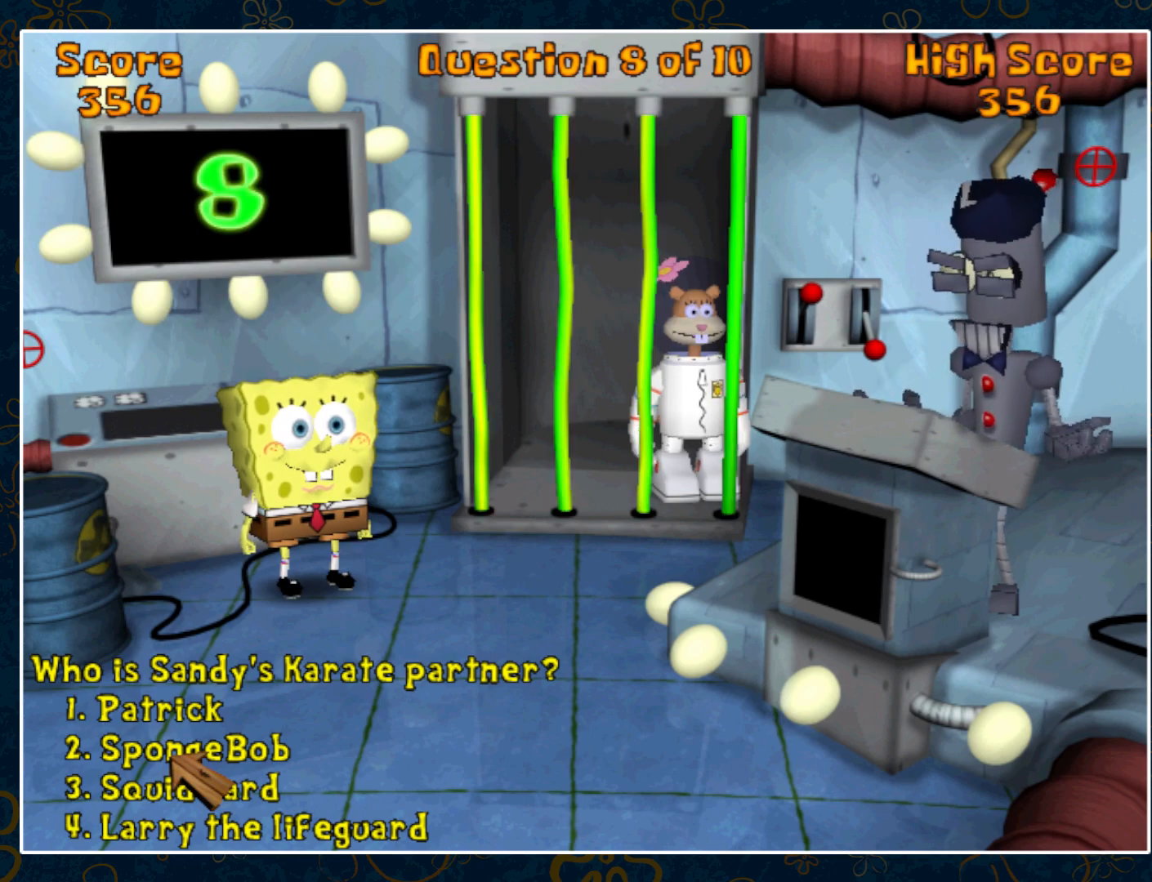
Gameplay with keyboard and mouse; each line is a JSON object with the keys and mouse buttons held at the frame after it. "events" lists presses ("down") and releases ("up") of "ctrl", "down", "escape", "left", "p", "right", "space", "up", "y", "mouse_left", "mouse_wheel" and "mouse_right" between this image and that frame as [ms after this image, input, new state], when the widget could be followed in between. "mouse_left", "mouse_wheel", "mouse_right" = the "left", "wheel", "right" buttons of the "mouse" list. No other keys are recorded. "wheel" means that the mouse wheel is clicked or scrolled. Not read: mouse_move.
{"keys": [], "mouse": [], "events": []}
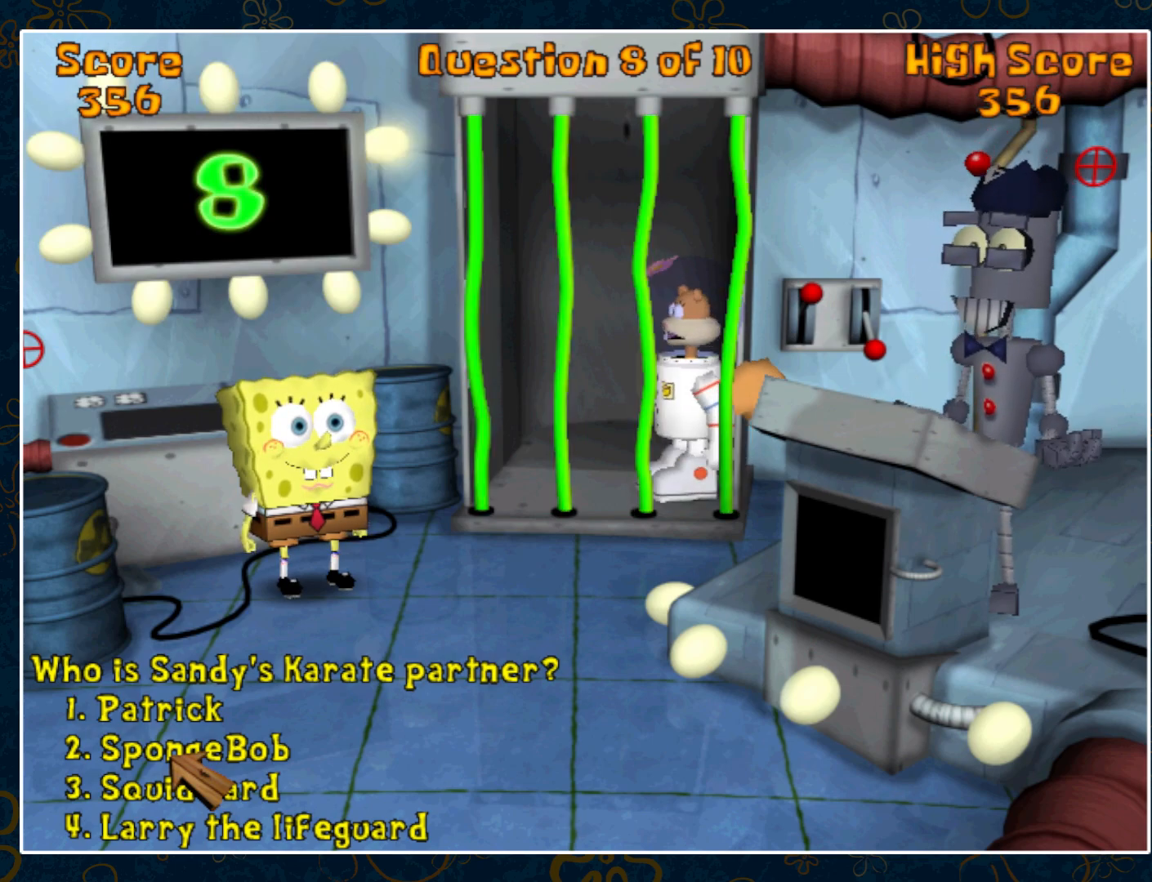
{"keys": [], "mouse": [], "events": []}
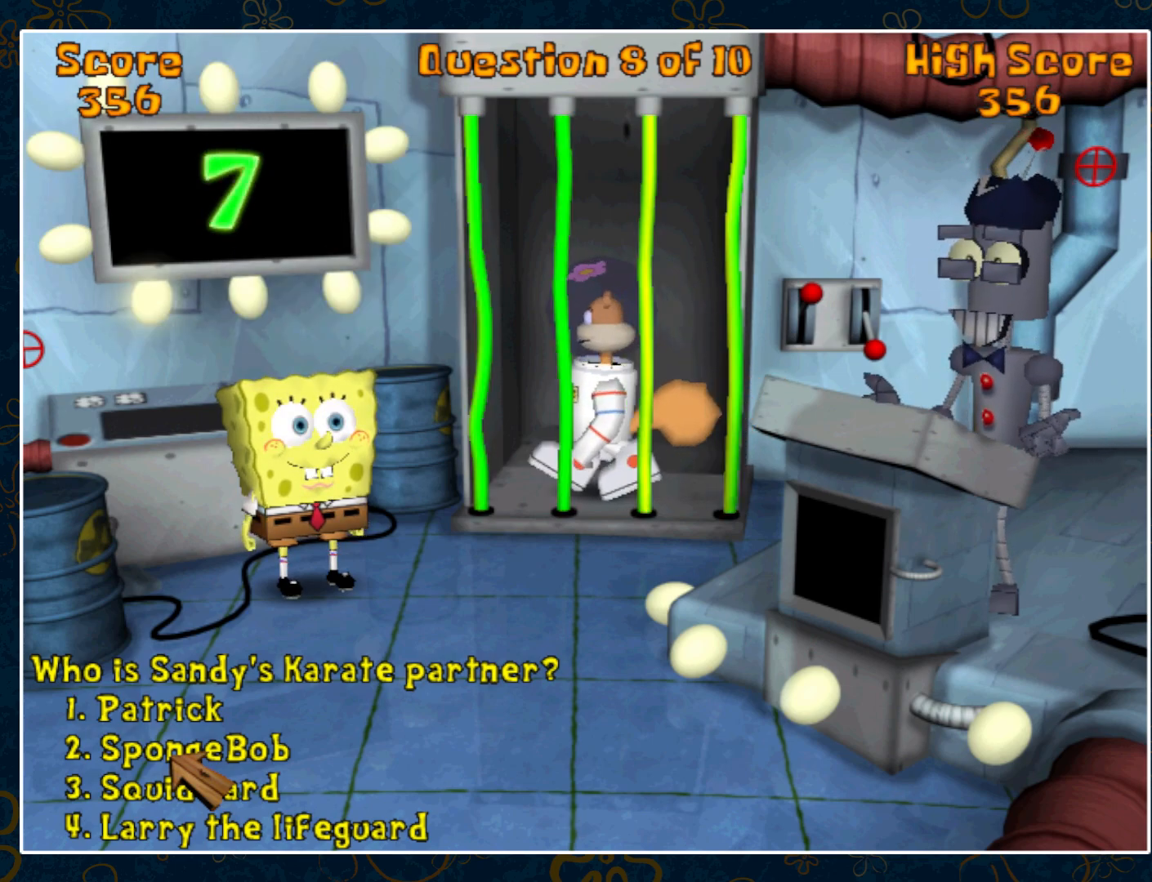
{"keys": [], "mouse": [], "events": []}
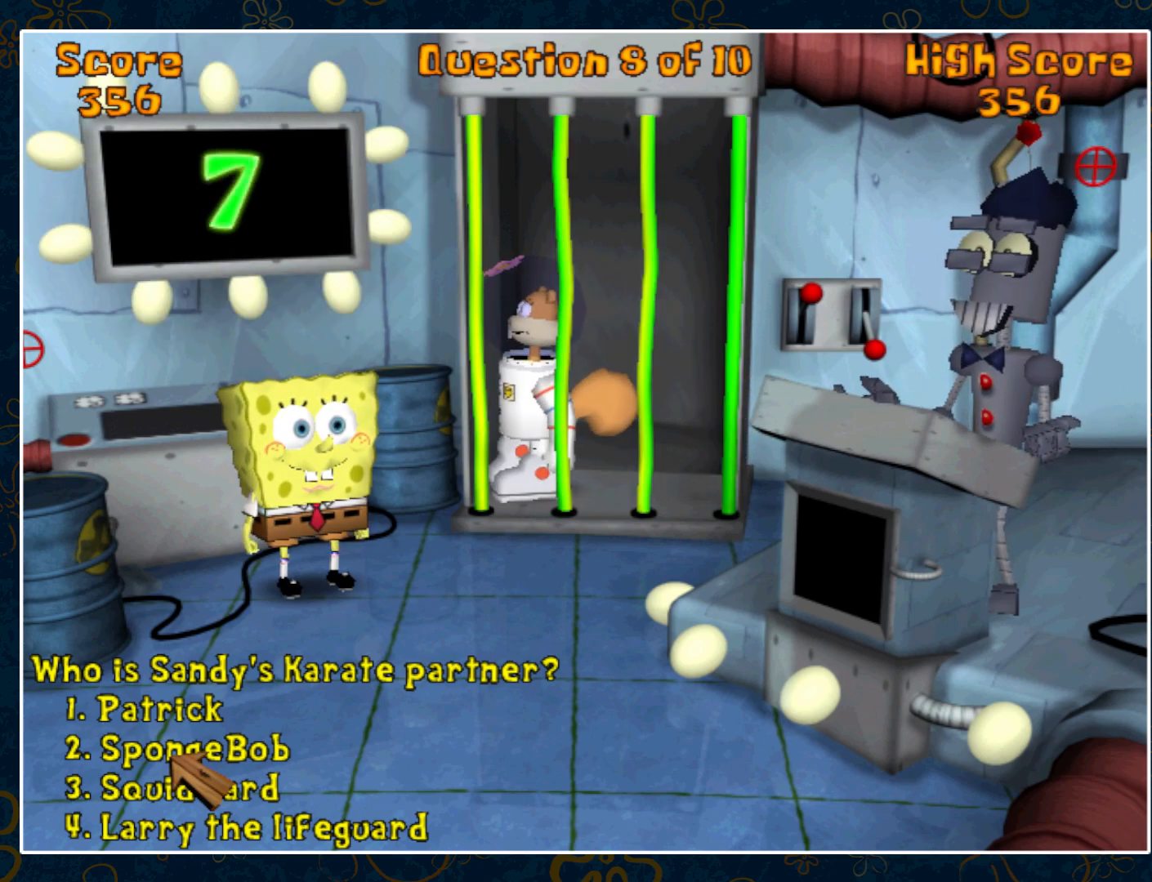
{"keys": [], "mouse": [], "events": []}
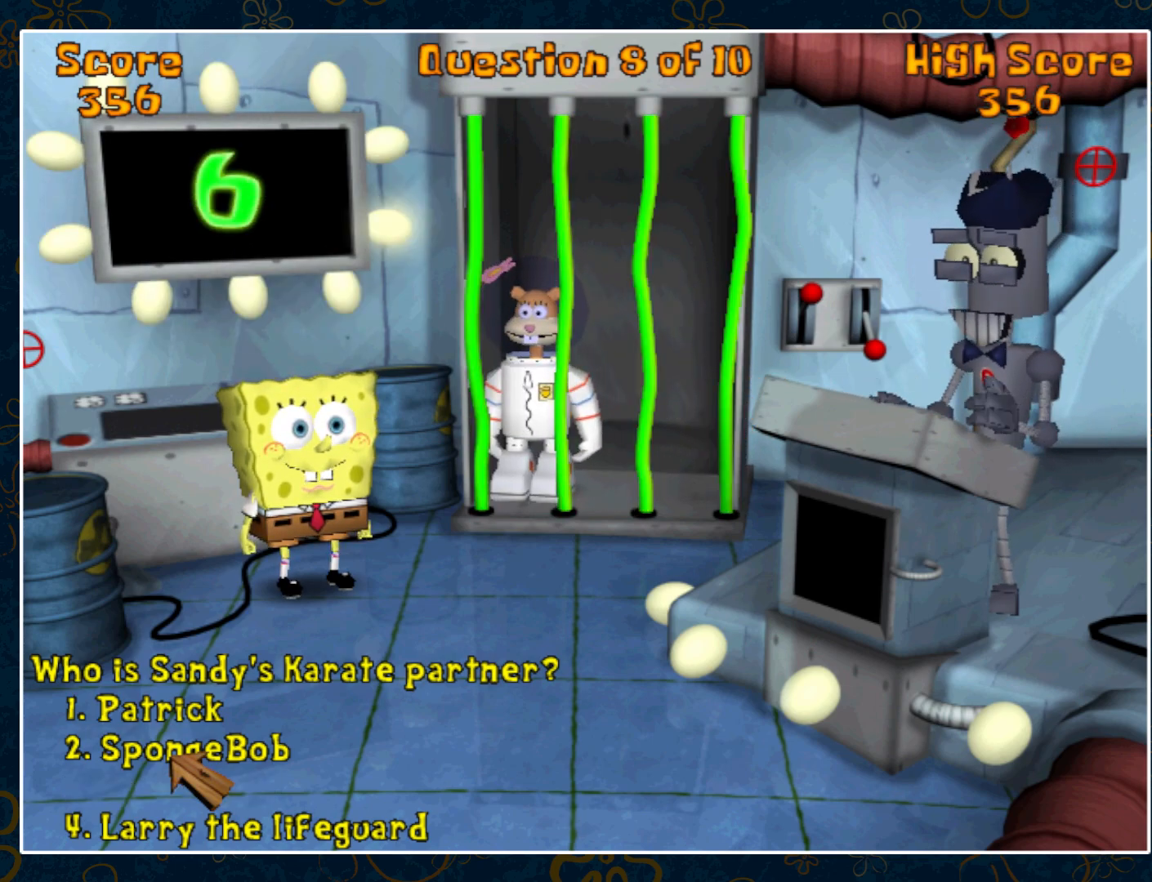
{"keys": [], "mouse": [], "events": []}
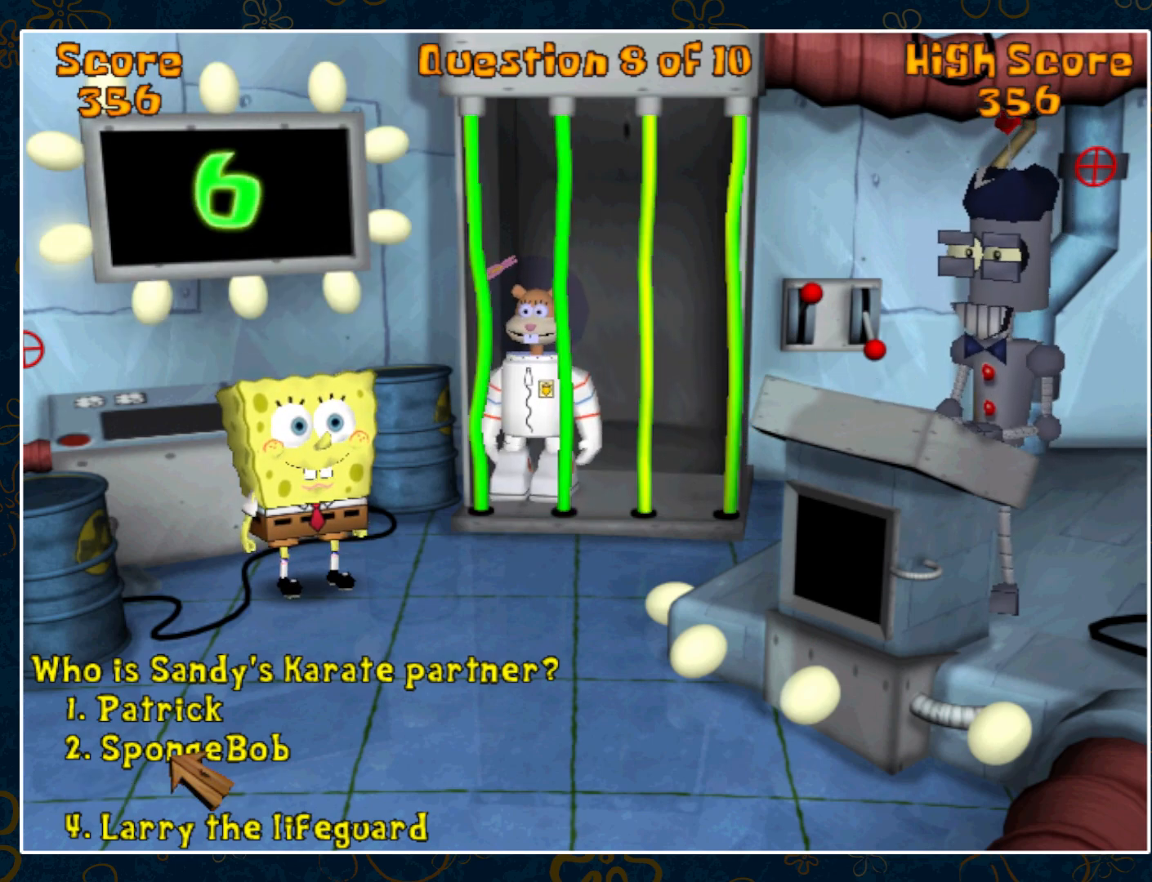
{"keys": [], "mouse": [], "events": []}
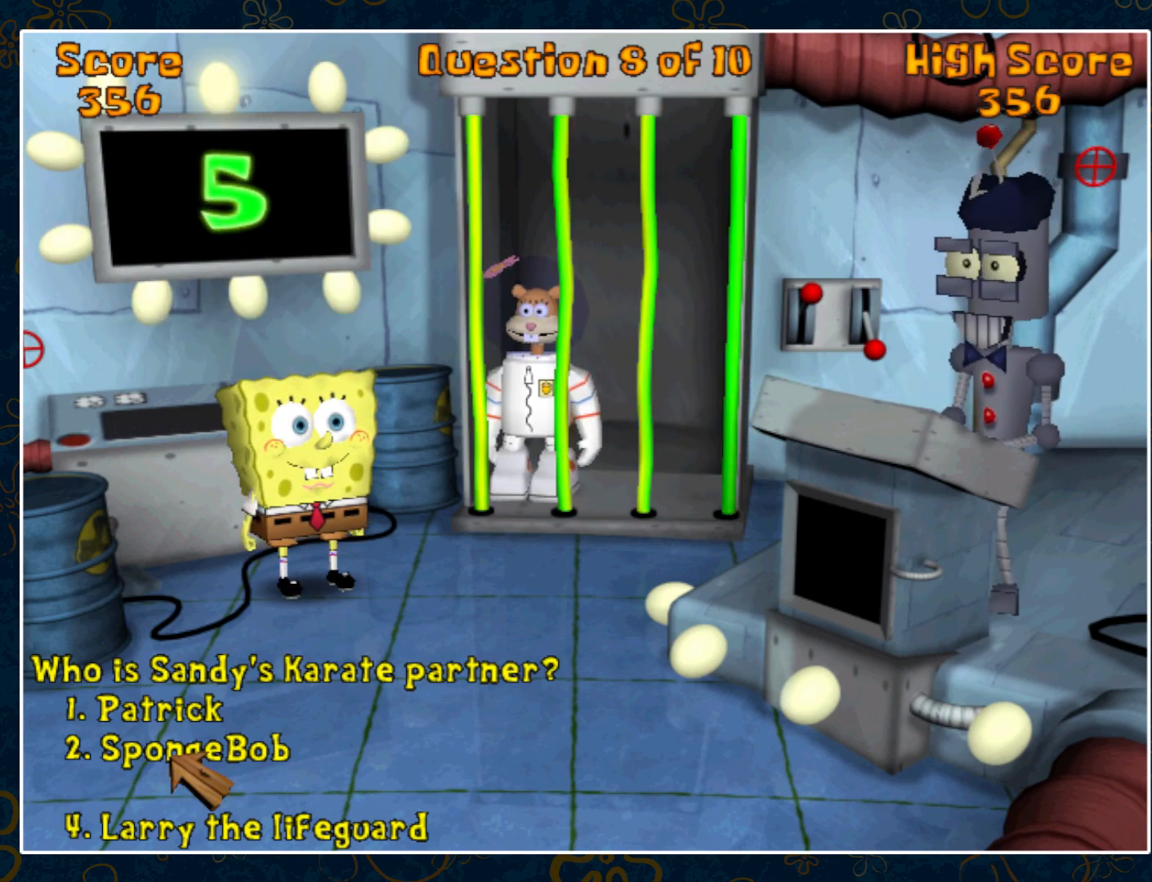
{"keys": [], "mouse": [], "events": [[367, "mouse_left", "down"], [467, "mouse_left", "up"]]}
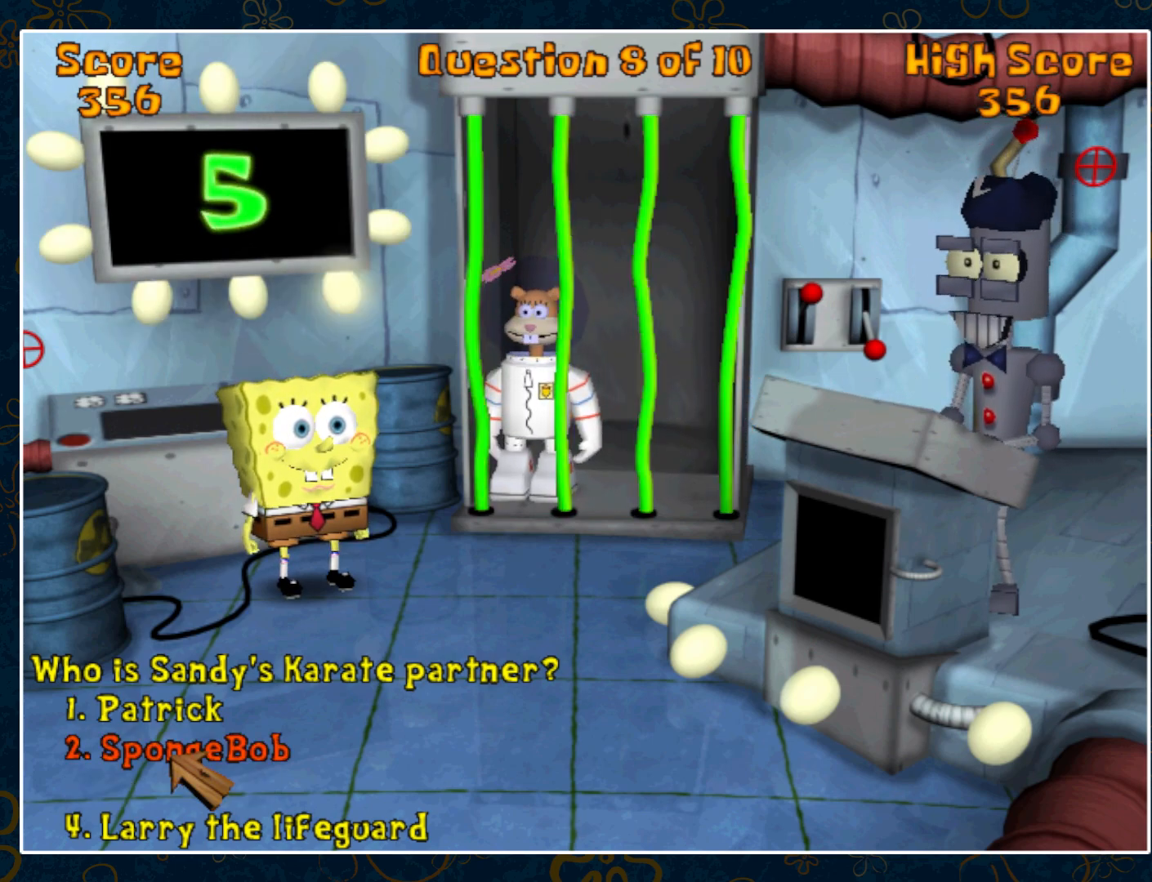
{"keys": [], "mouse": [], "events": []}
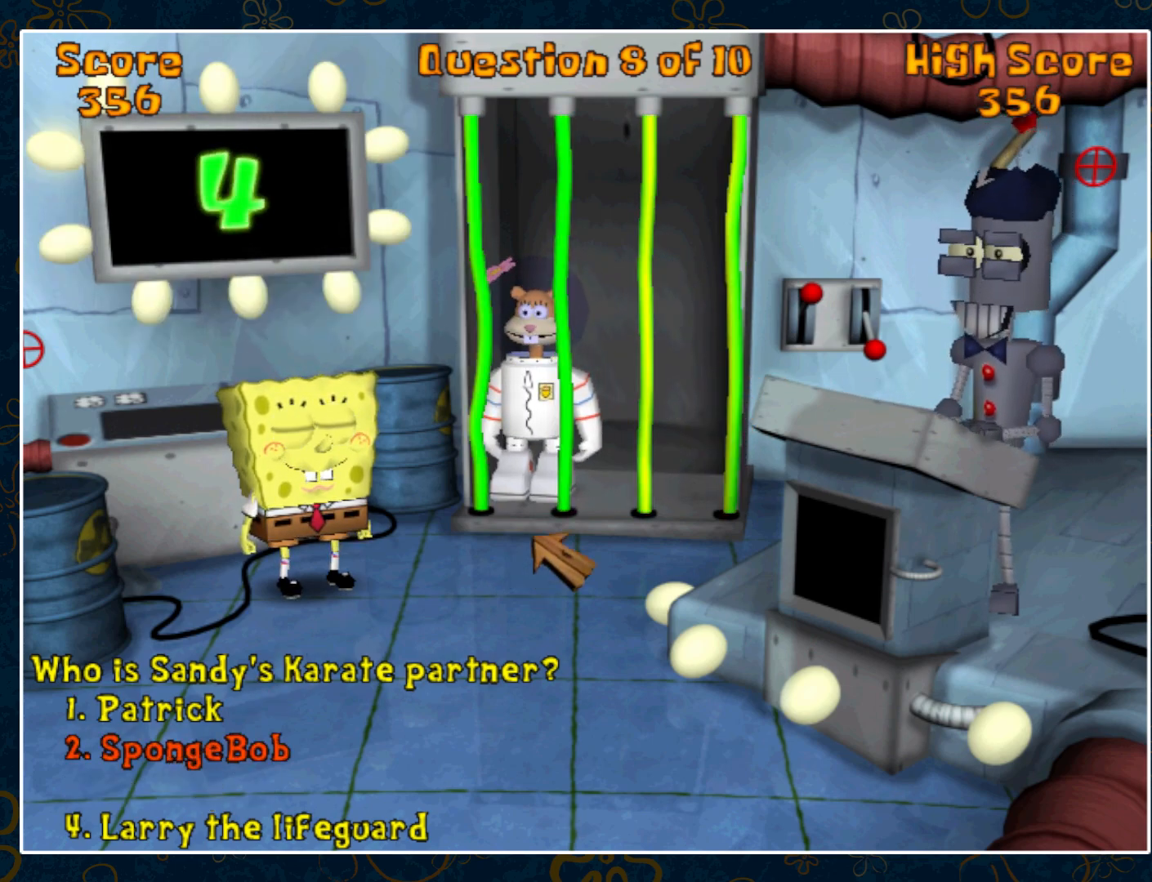
{"keys": [], "mouse": [], "events": []}
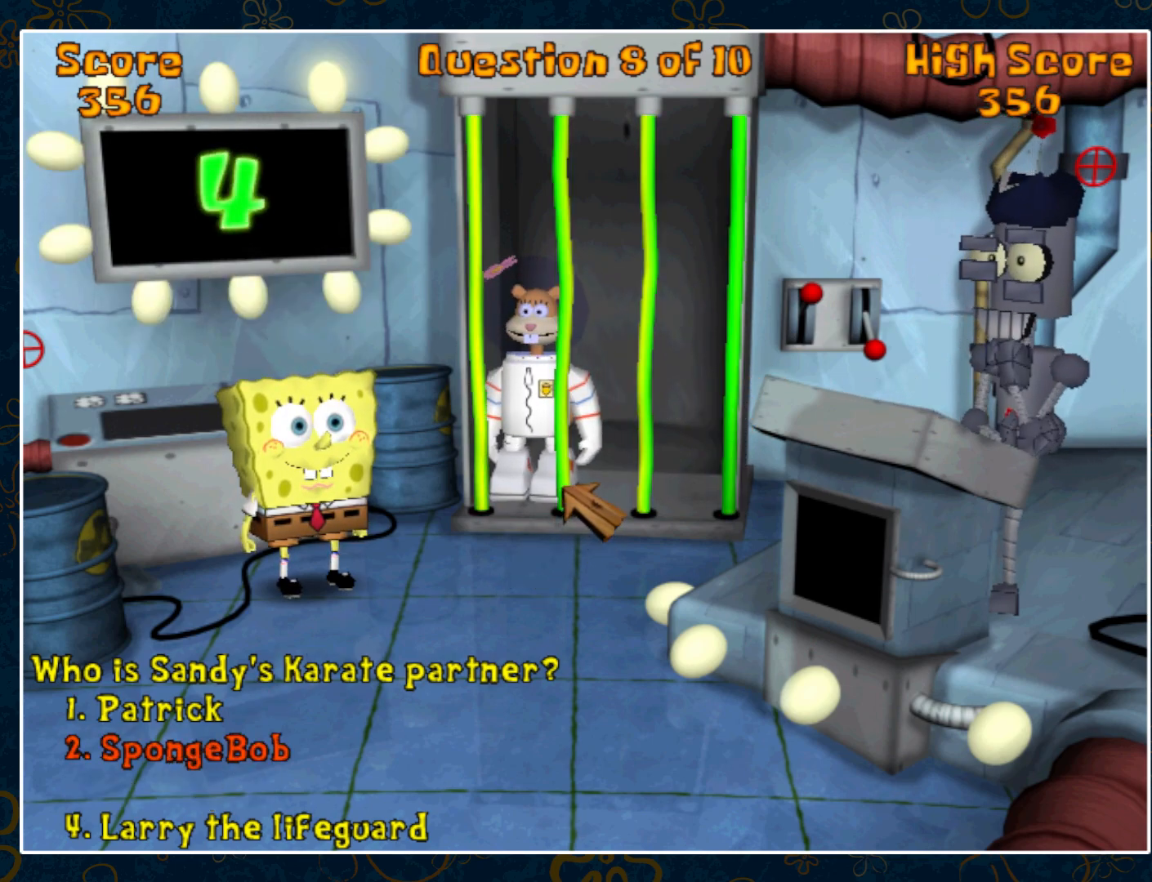
{"keys": [], "mouse": [], "events": []}
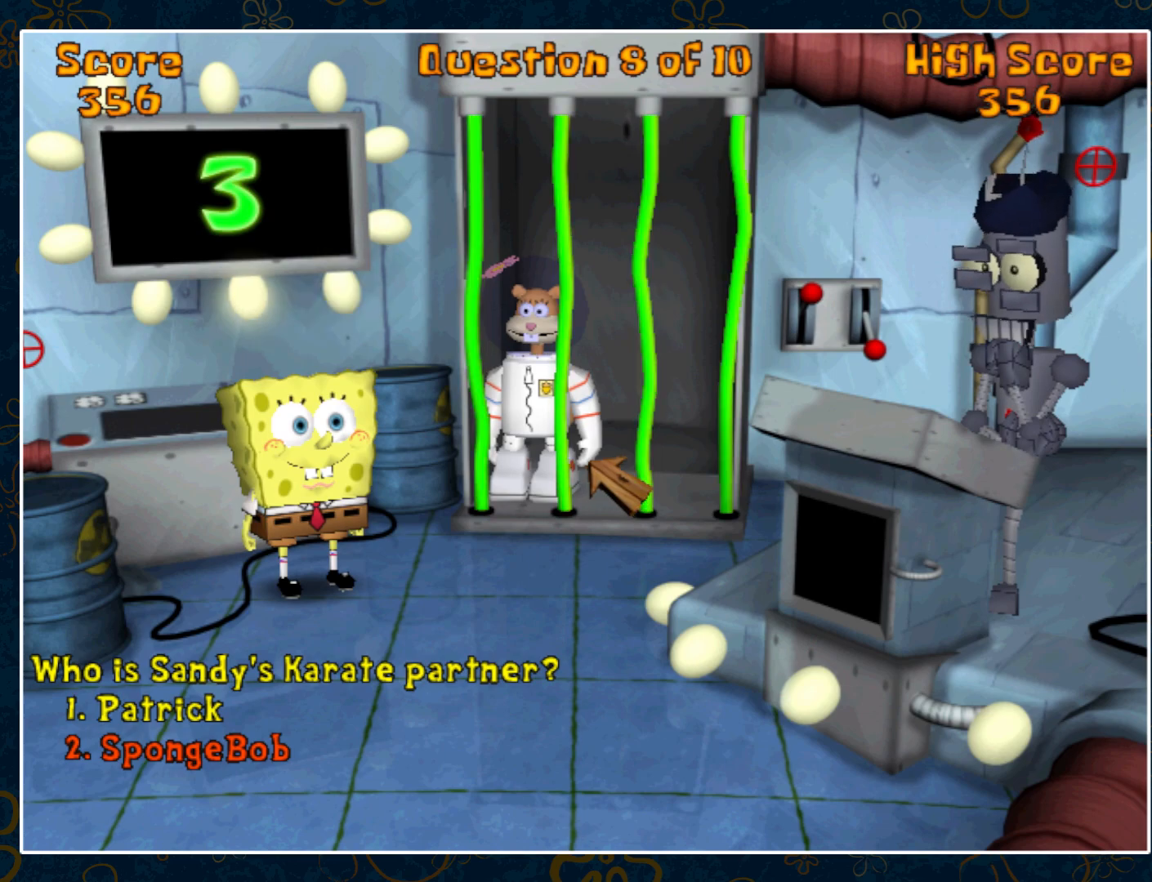
{"keys": [], "mouse": [], "events": []}
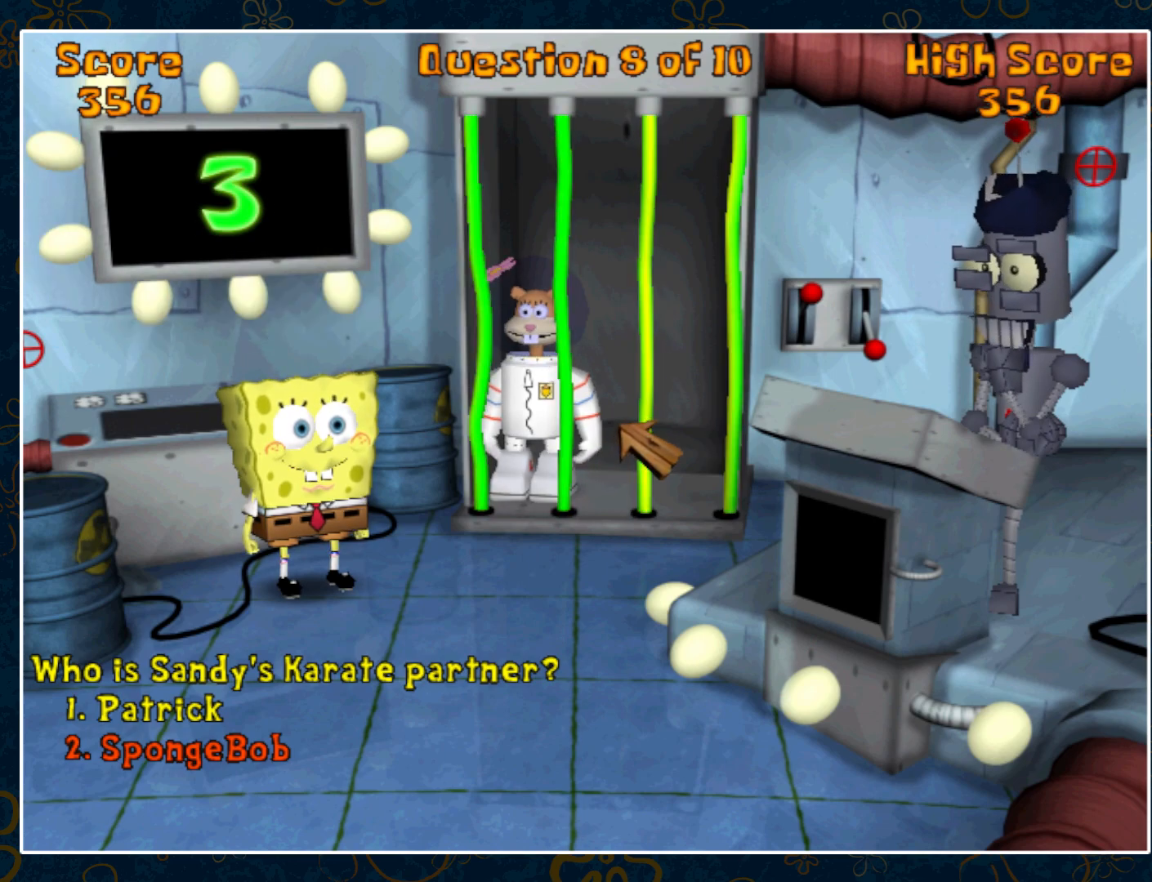
{"keys": [], "mouse": [], "events": []}
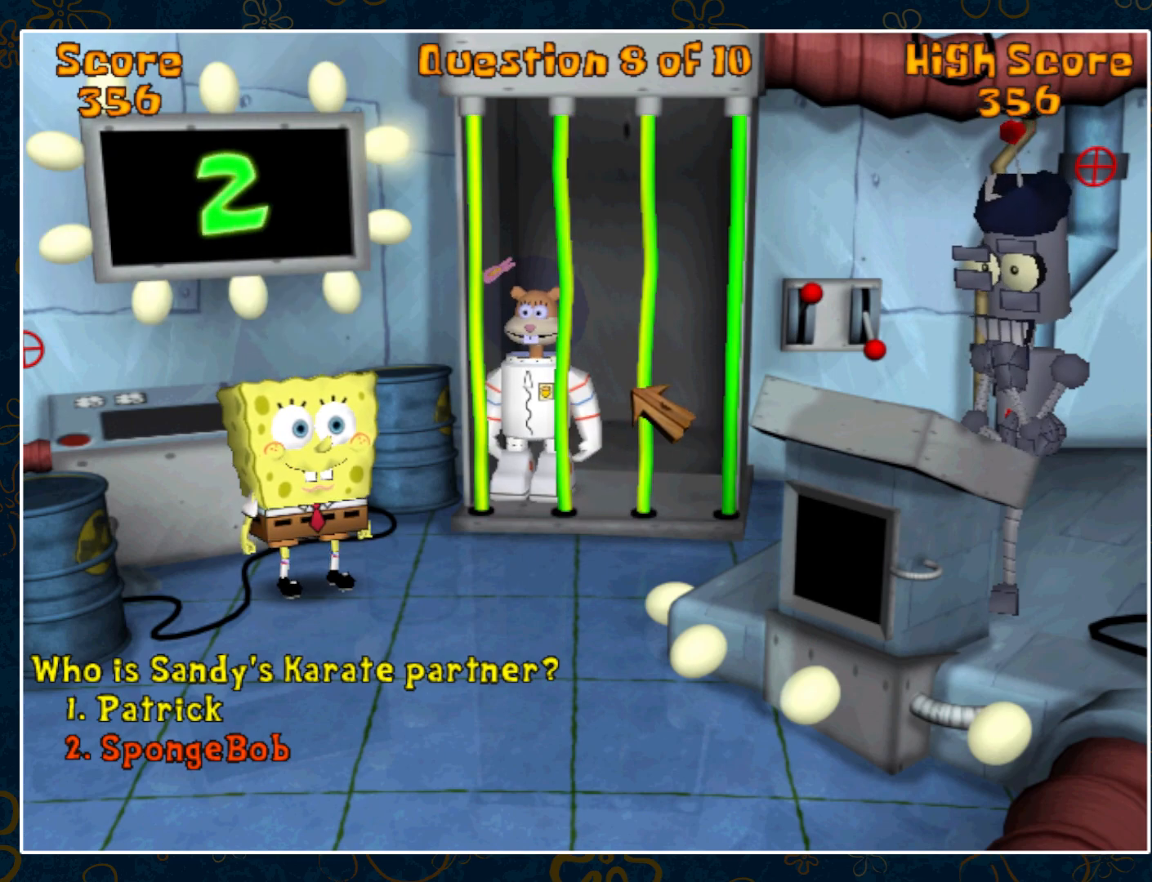
{"keys": [], "mouse": [], "events": []}
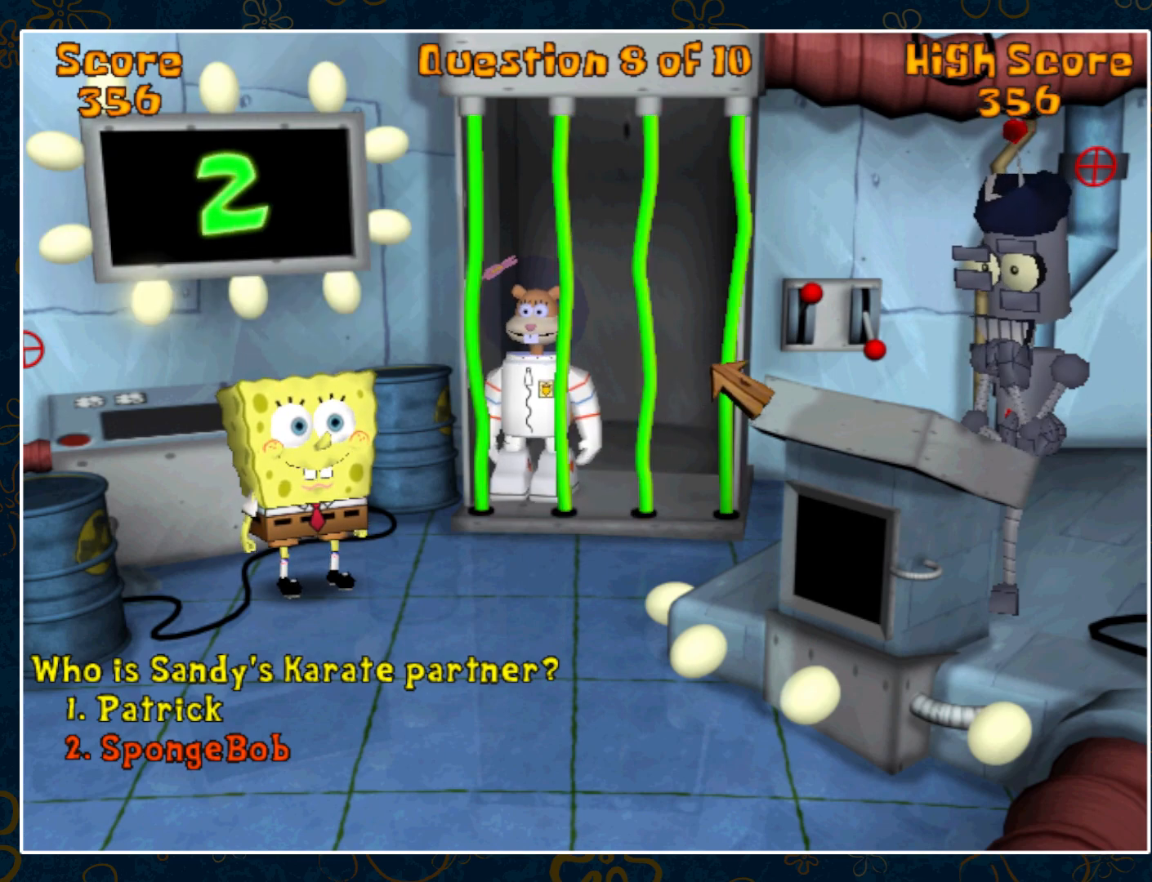
{"keys": [], "mouse": [], "events": []}
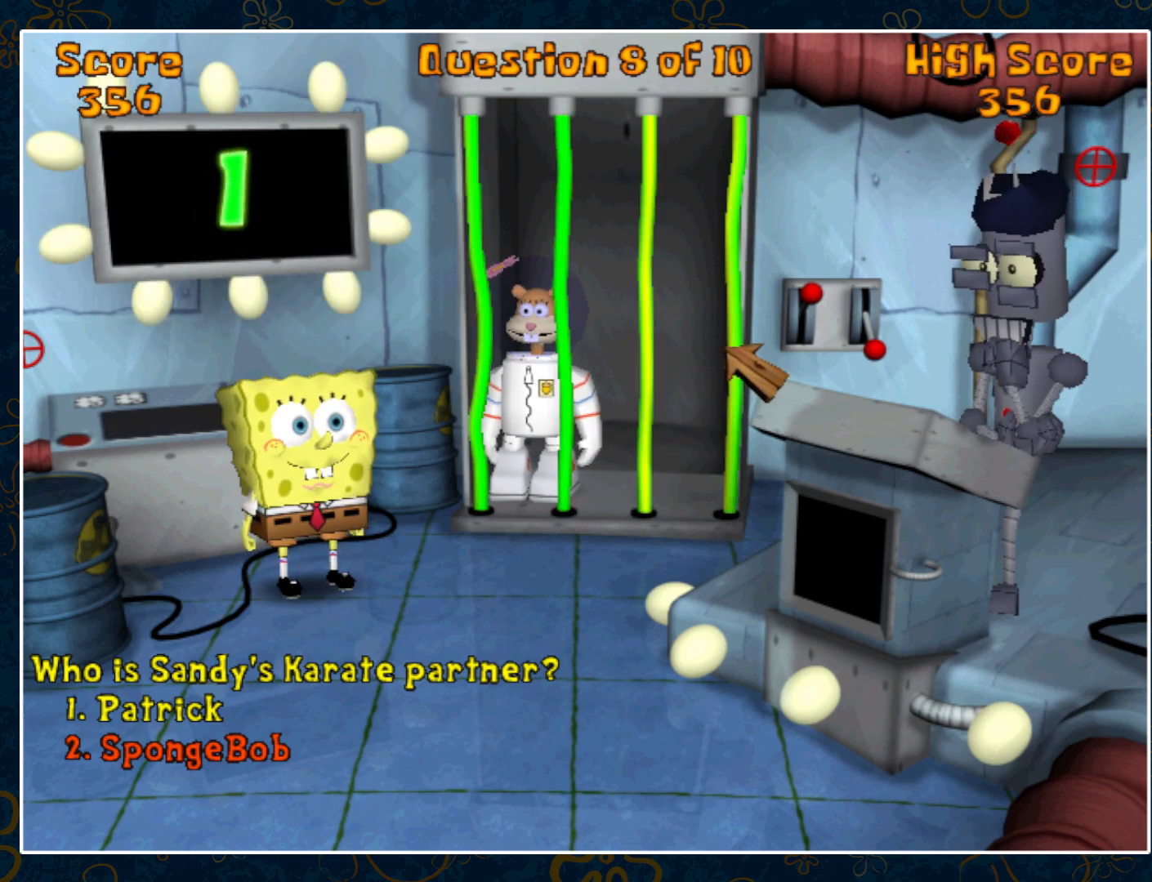
{"keys": [], "mouse": [], "events": []}
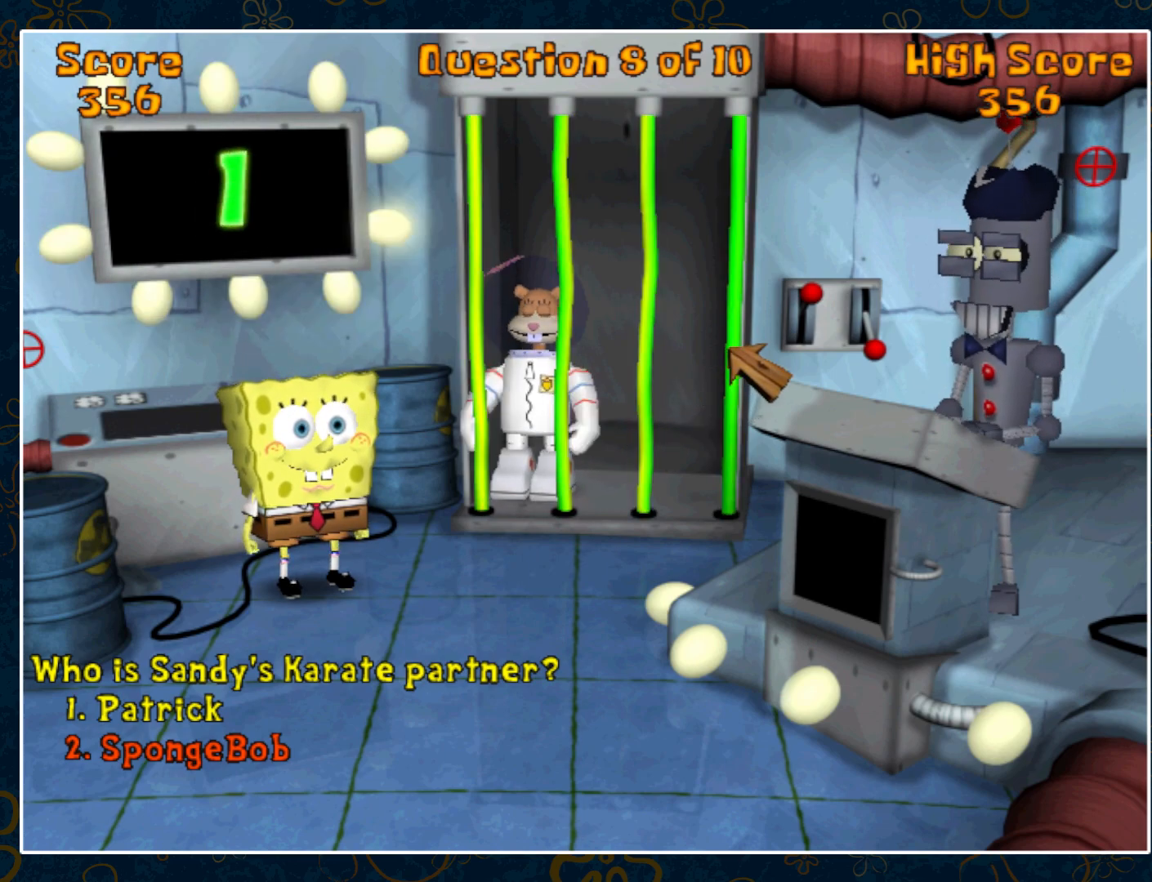
{"keys": [], "mouse": [], "events": [[267, "mouse_left", "down"], [367, "mouse_left", "up"], [400, "mouse_left", "down"], [483, "mouse_left", "up"]]}
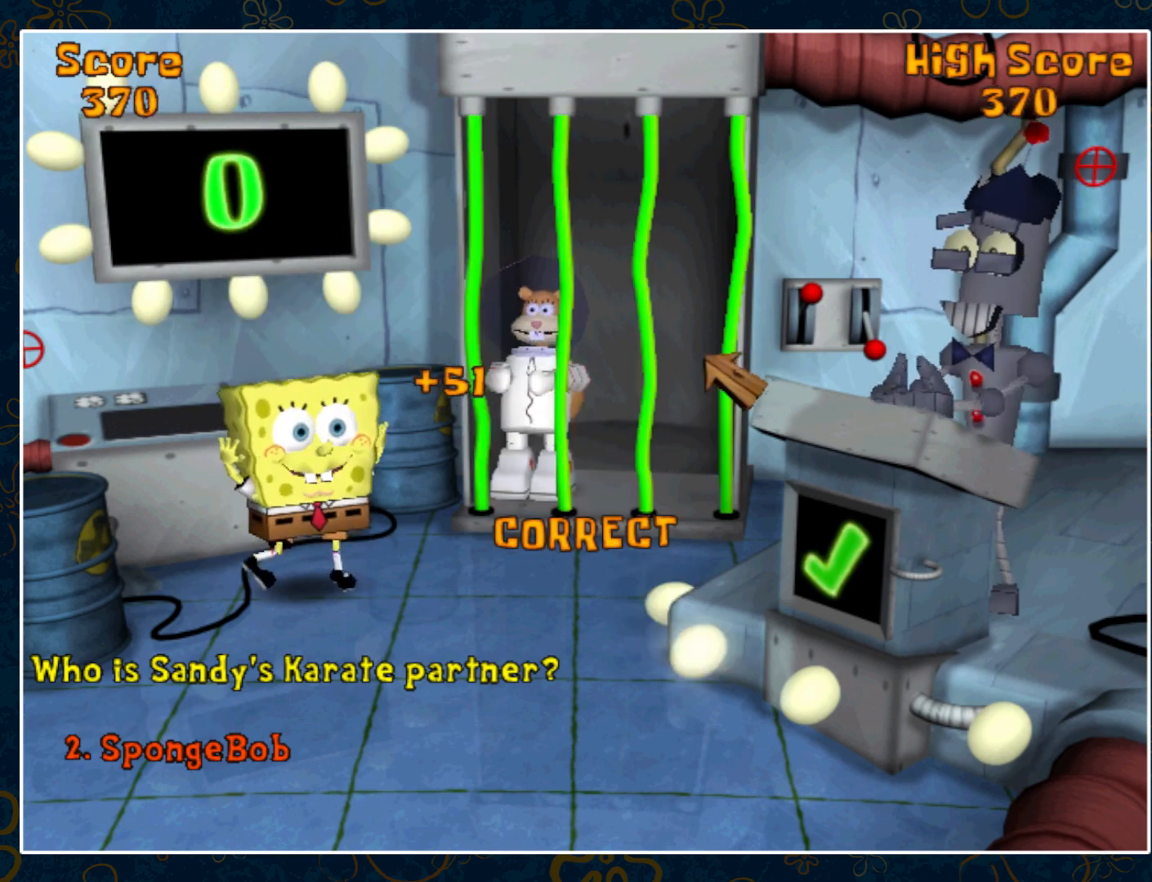
{"keys": [], "mouse": [], "events": [[150, "mouse_left", "down"], [217, "mouse_left", "up"], [383, "mouse_left", "down"], [450, "mouse_left", "up"]]}
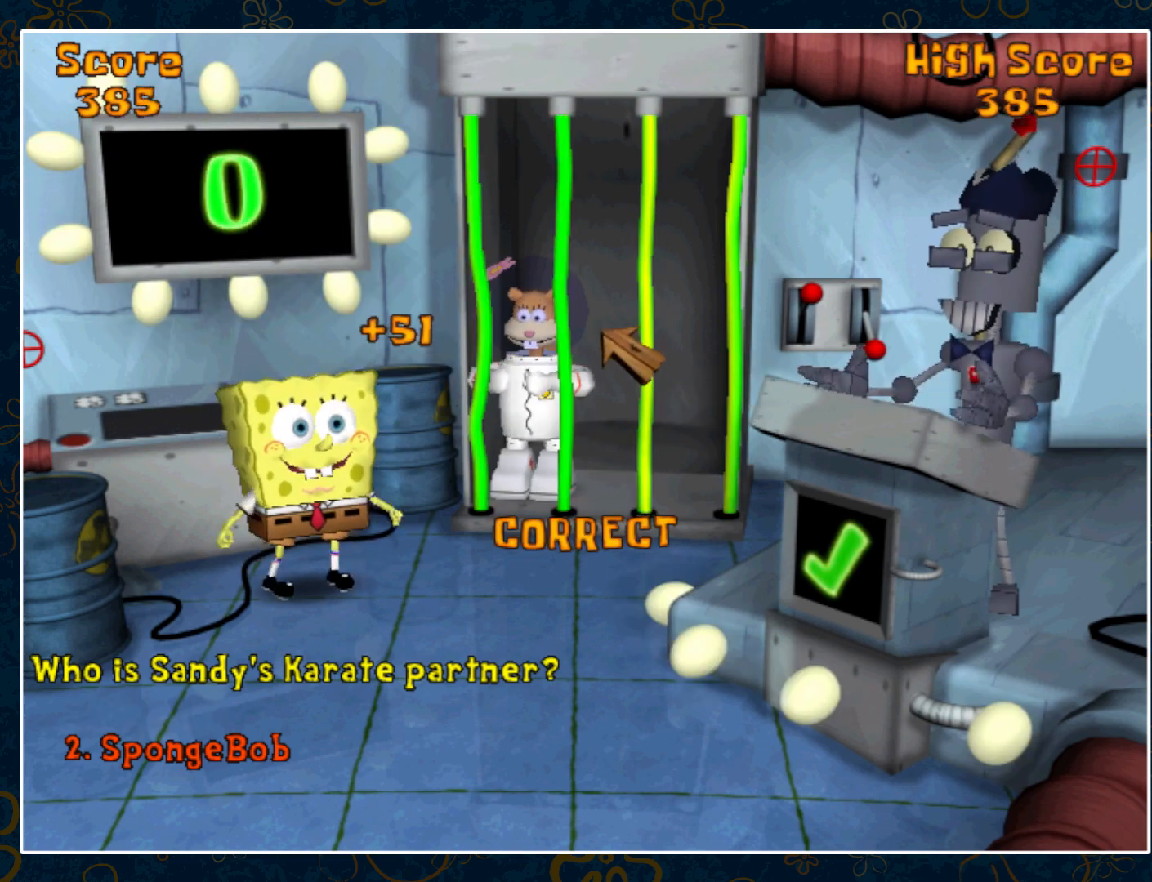
{"keys": [], "mouse": [], "events": [[83, "mouse_left", "down"], [167, "mouse_left", "up"], [217, "mouse_left", "down"], [267, "mouse_left", "up"], [317, "mouse_left", "down"], [367, "mouse_left", "up"], [417, "mouse_left", "down"], [483, "mouse_left", "up"]]}
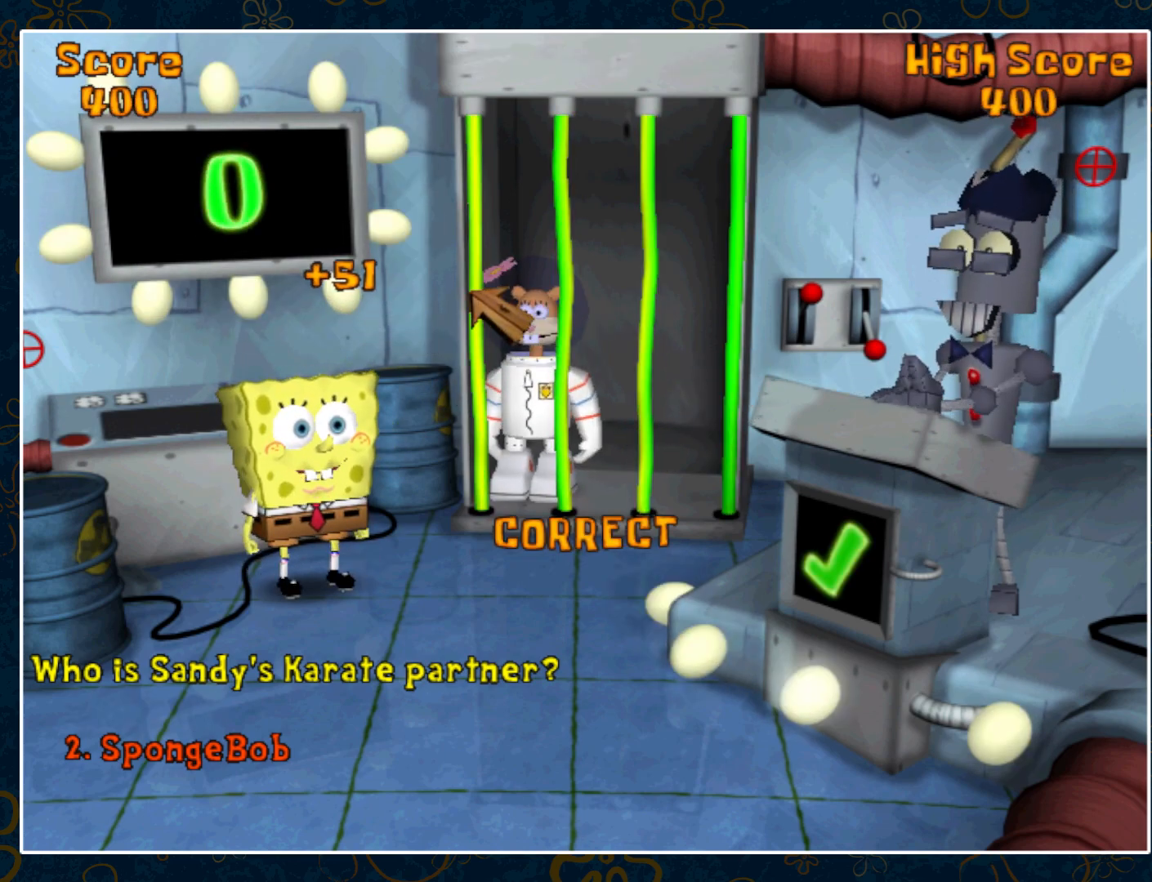
{"keys": [], "mouse": ["left"], "events": [[17, "mouse_left", "down"], [83, "mouse_left", "up"], [150, "mouse_left", "down"], [183, "mouse_left", "up"], [233, "mouse_left", "down"], [300, "mouse_left", "up"], [333, "mouse_left", "down"], [400, "mouse_left", "up"], [433, "mouse_left", "down"]]}
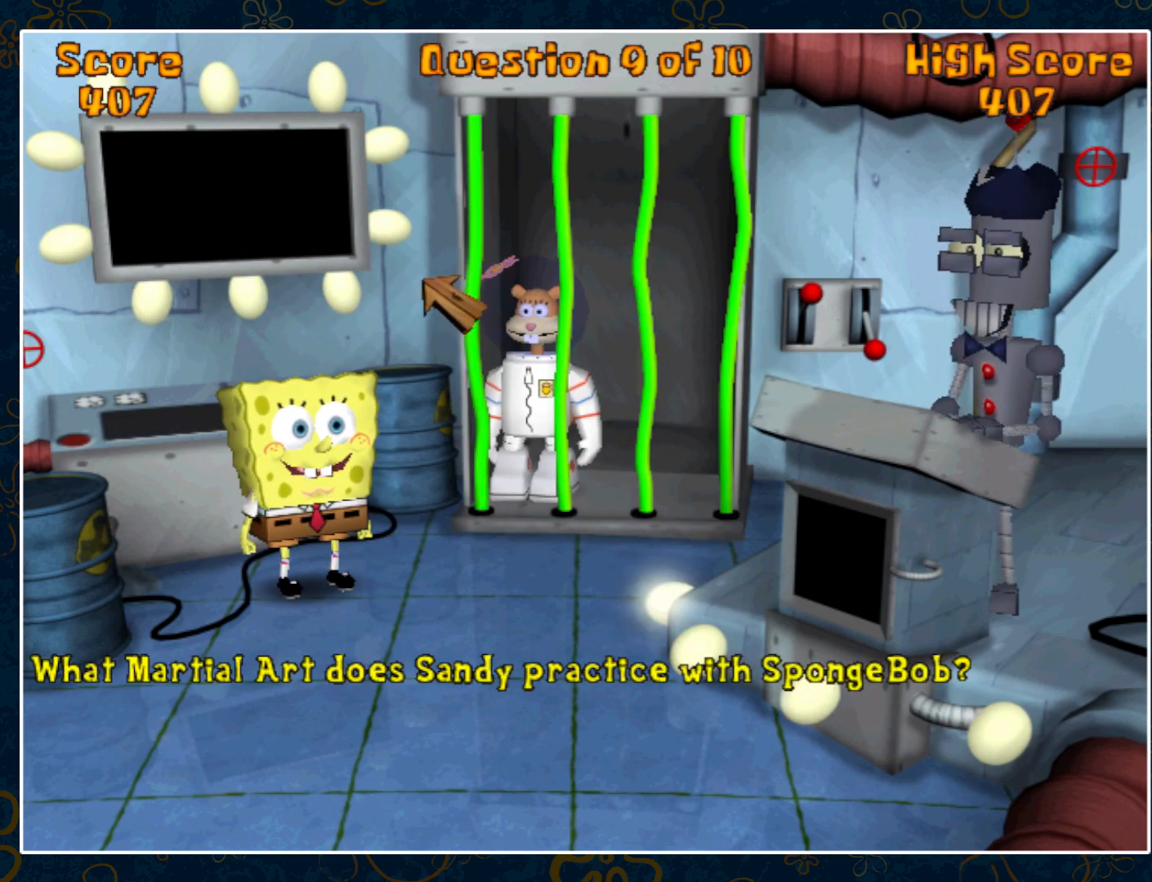
{"keys": [], "mouse": [], "events": [[17, "mouse_left", "up"], [33, "mouse_left", "down"], [67, "mouse_left", "up"]]}